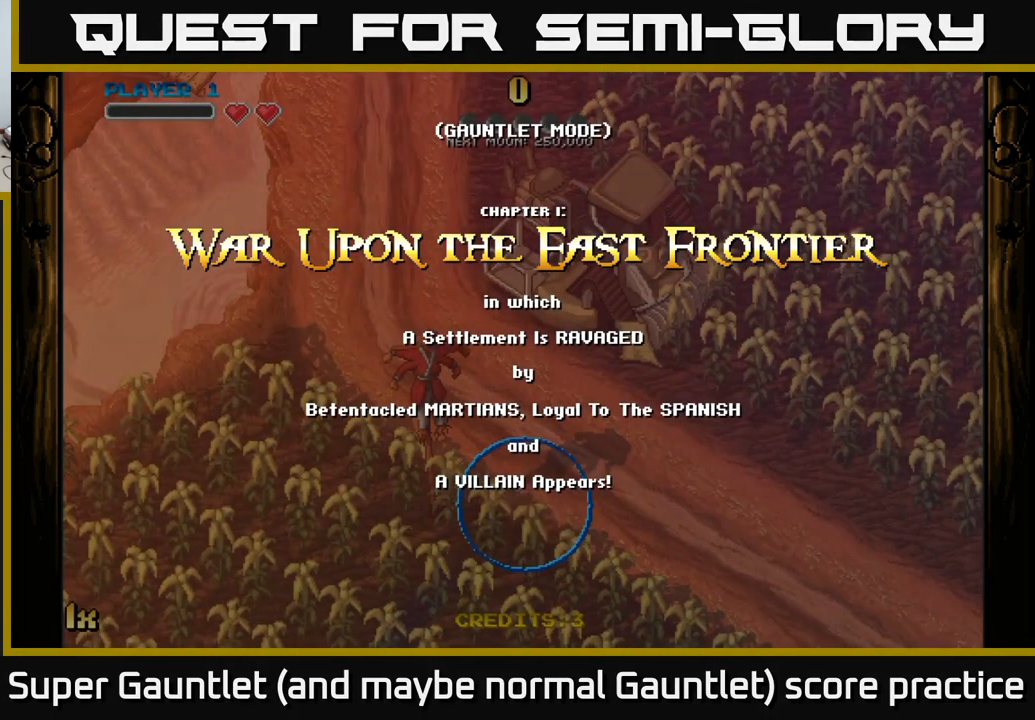
Gameplay with a controller (Xbox layout); each line is a JSON object with the inputs held at the frame after it. "events" lists button and stick changes between this image and that frame as [ms after this image, input, new state], when the widget could be followed in between.
{"buttons": [], "left_stick": "center", "right_stick": "center", "events": [[100, "left_stick", "down-left"], [400, "left_stick", "center"]]}
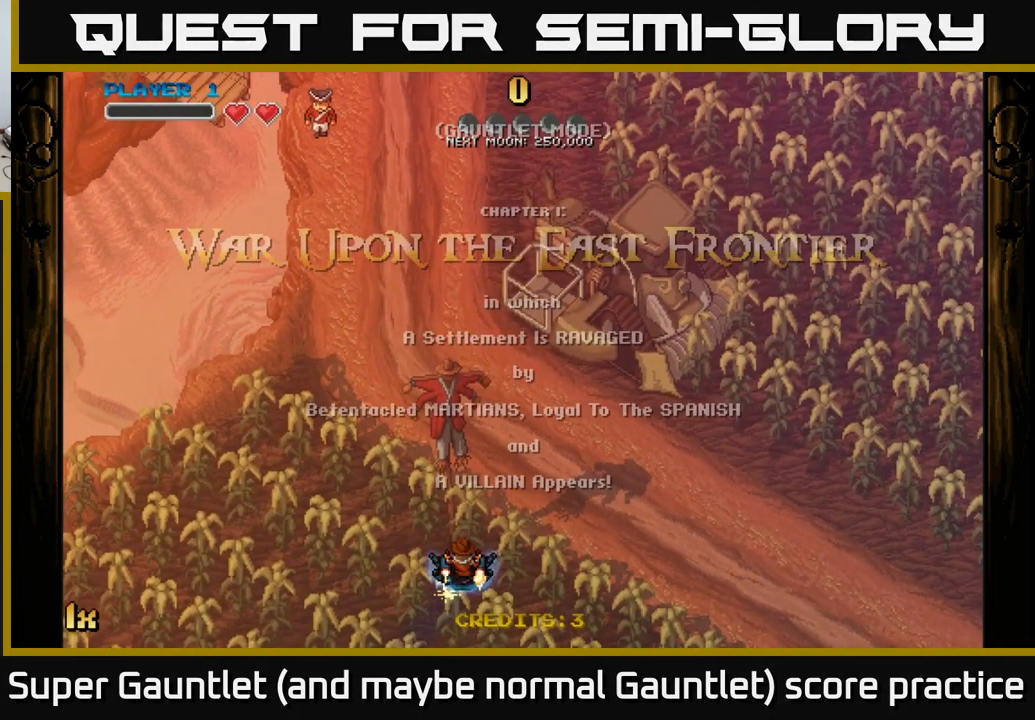
{"buttons": ["A", "X"], "left_stick": "up", "right_stick": "center", "events": [[183, "left_stick", "up"], [233, "A", "down"], [433, "X", "down"]]}
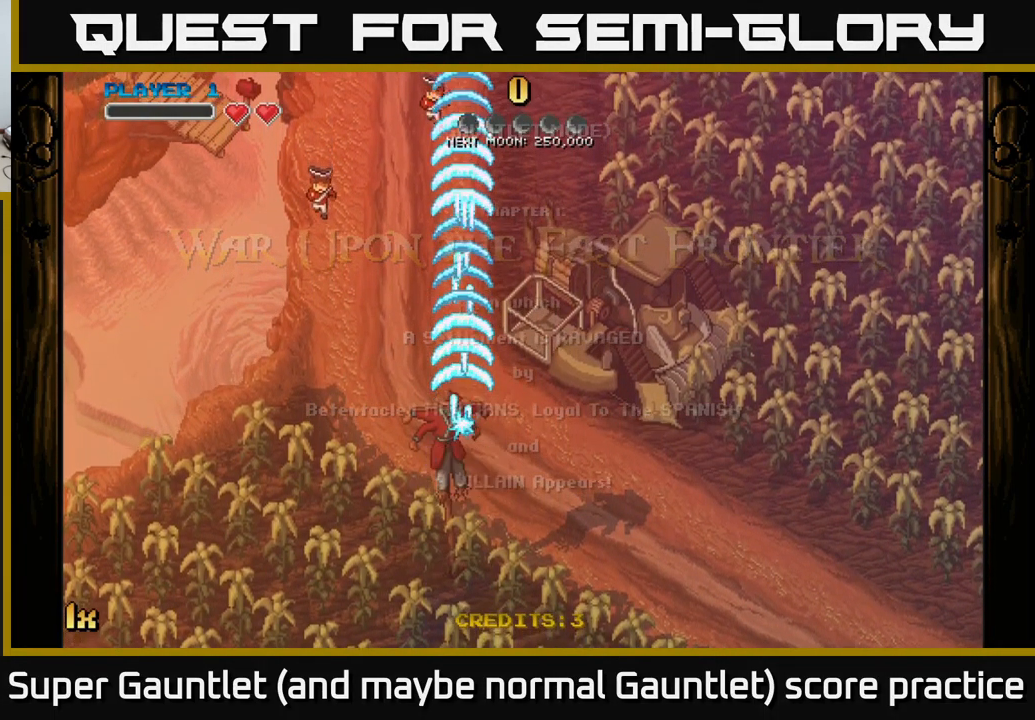
{"buttons": ["A"], "left_stick": "down", "right_stick": "center", "events": [[67, "X", "up"], [150, "left_stick", "center"], [217, "left_stick", "down-left"], [317, "left_stick", "down"]]}
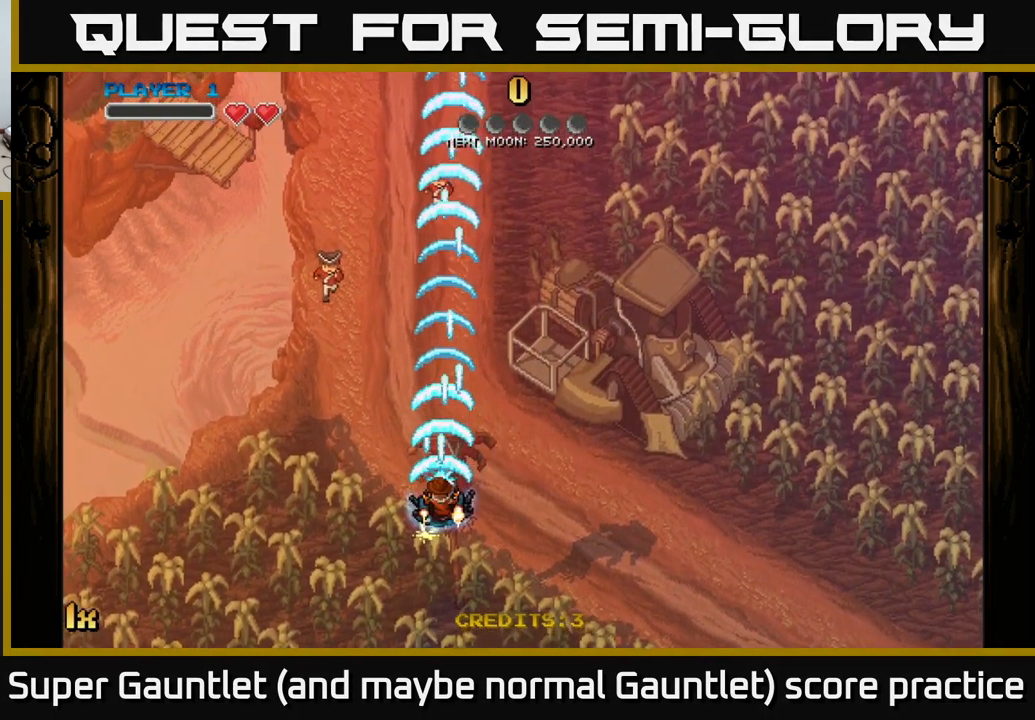
{"buttons": ["A", "X"], "left_stick": "up", "right_stick": "center", "events": [[250, "left_stick", "center"], [300, "left_stick", "up"], [433, "X", "down"]]}
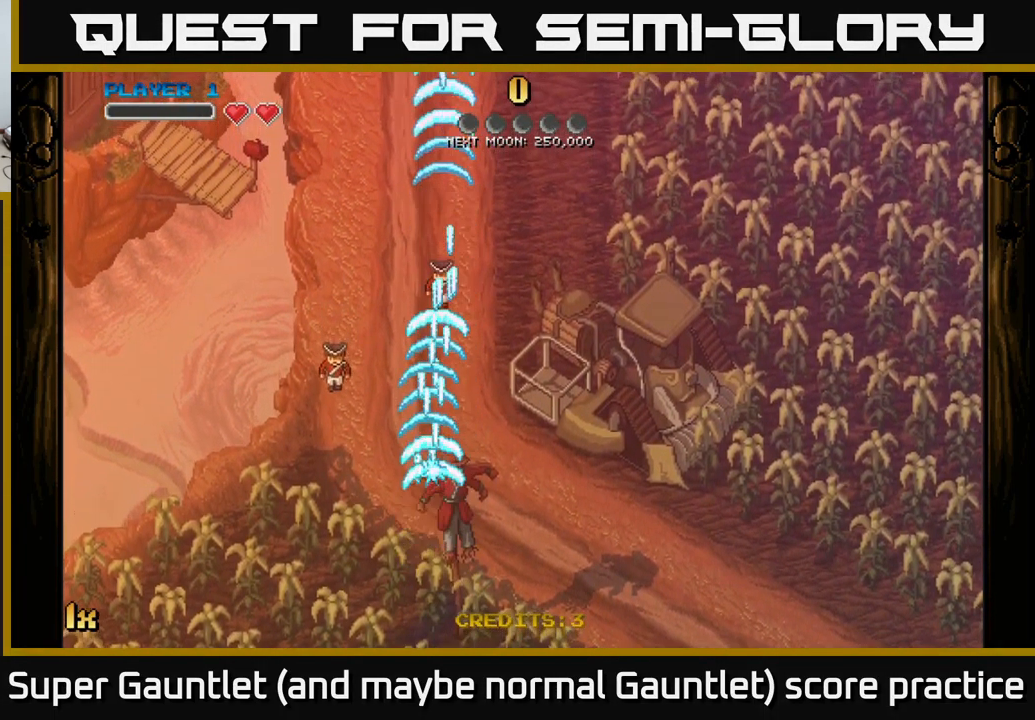
{"buttons": ["A"], "left_stick": "down", "right_stick": "center", "events": [[33, "X", "up"], [350, "left_stick", "center"], [400, "left_stick", "down"]]}
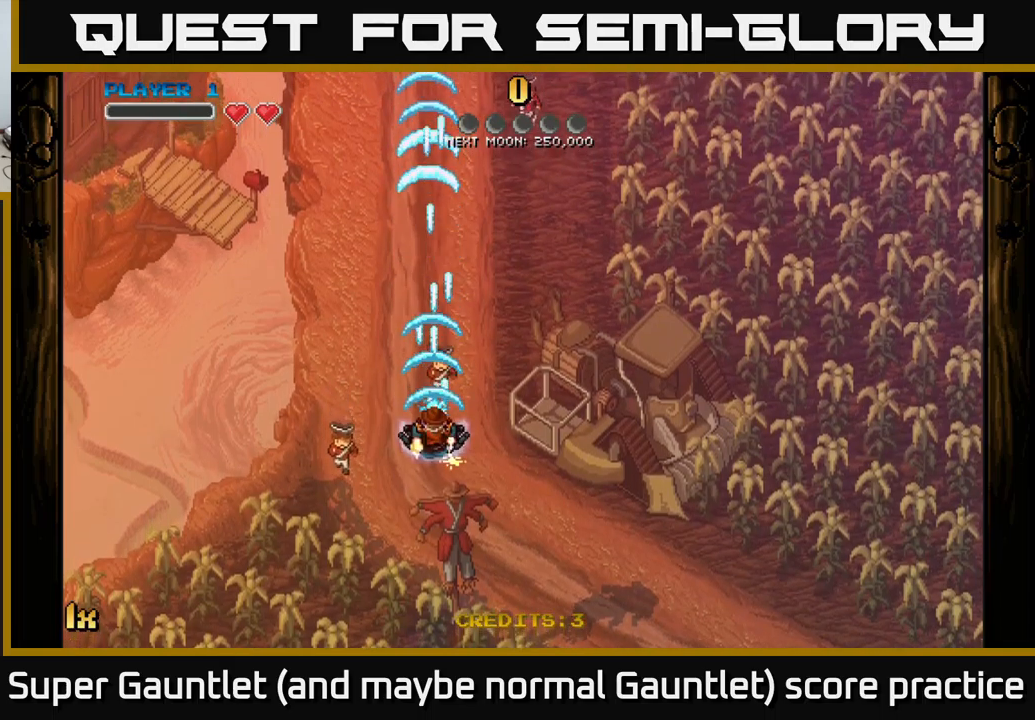
{"buttons": ["A"], "left_stick": "up", "right_stick": "center", "events": [[234, "left_stick", "up"], [284, "X", "down"], [384, "X", "up"]]}
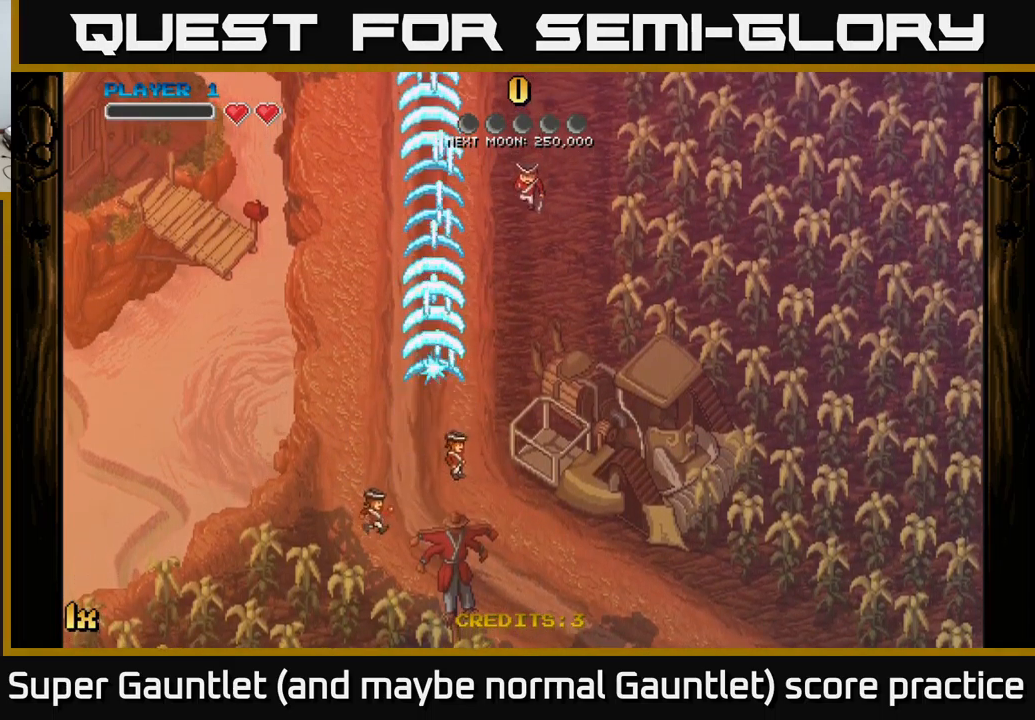
{"buttons": ["A"], "left_stick": "down", "right_stick": "center", "events": [[84, "left_stick", "center"], [450, "left_stick", "down"]]}
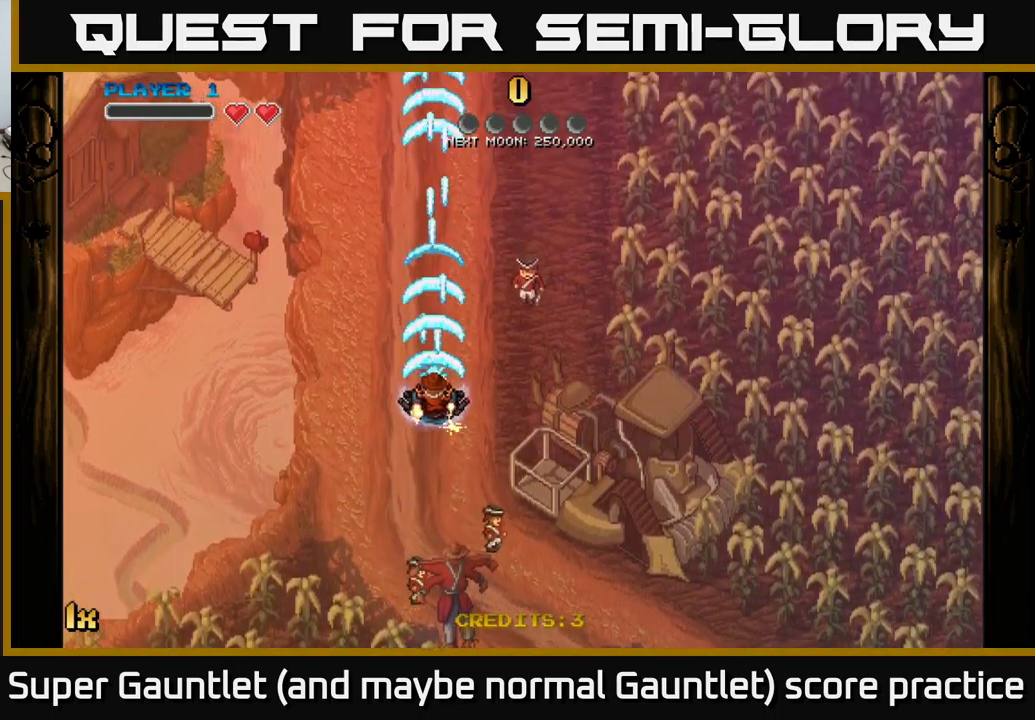
{"buttons": ["A"], "left_stick": "down-right", "right_stick": "center", "events": [[367, "left_stick", "down-right"]]}
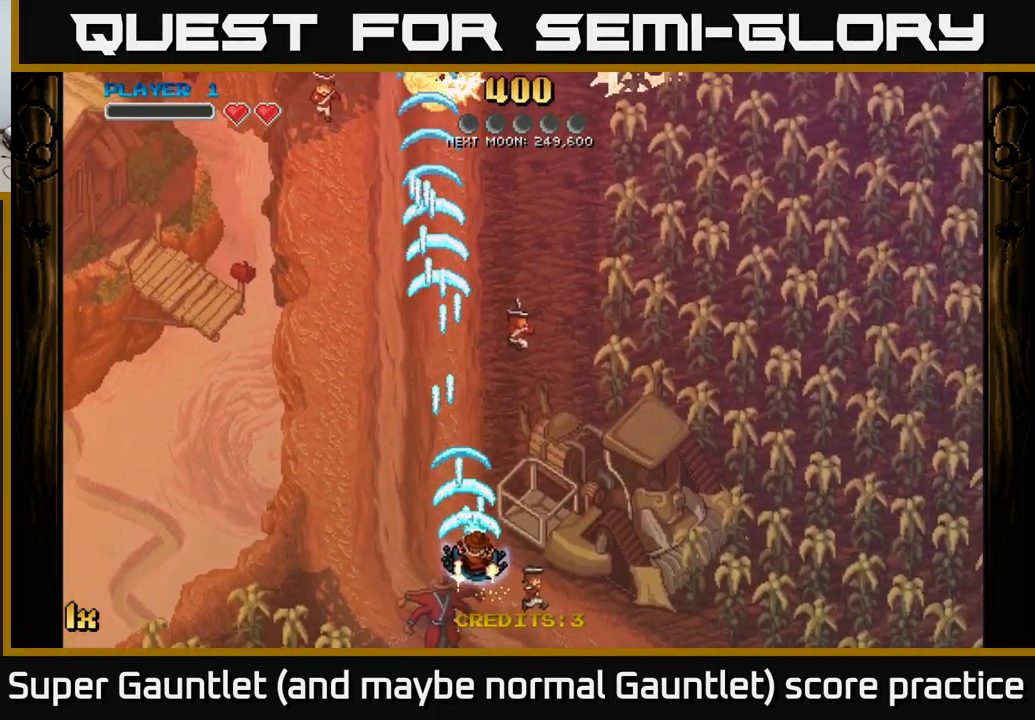
{"buttons": ["A"], "left_stick": "up", "right_stick": "center", "events": [[117, "left_stick", "down-left"], [284, "left_stick", "center"], [350, "left_stick", "up"]]}
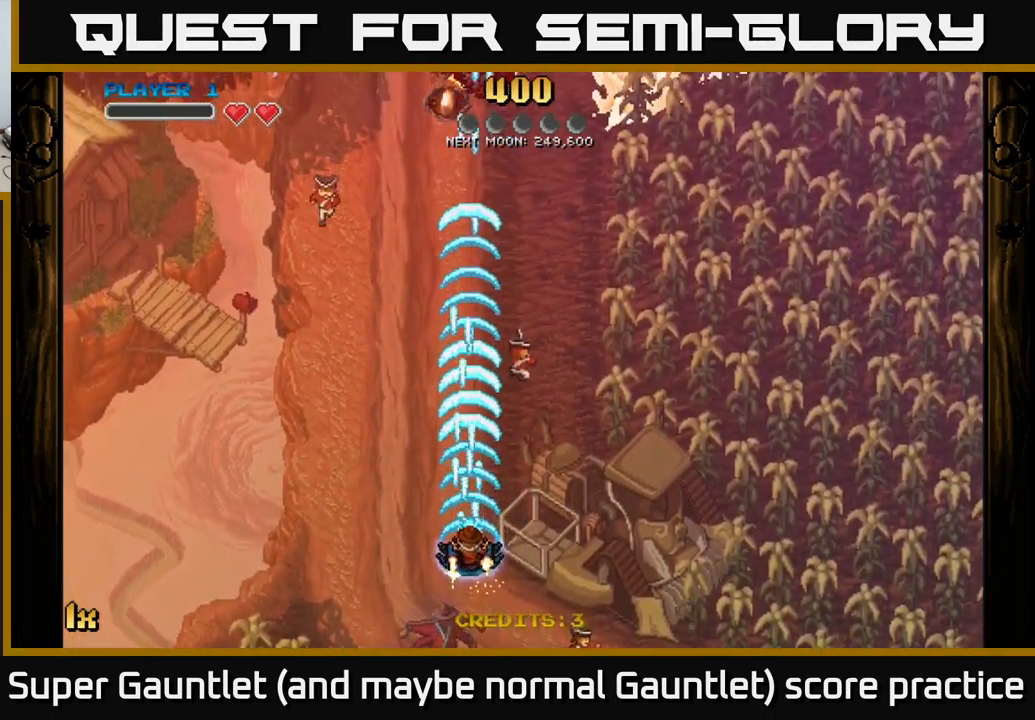
{"buttons": ["A"], "left_stick": "up", "right_stick": "center", "events": []}
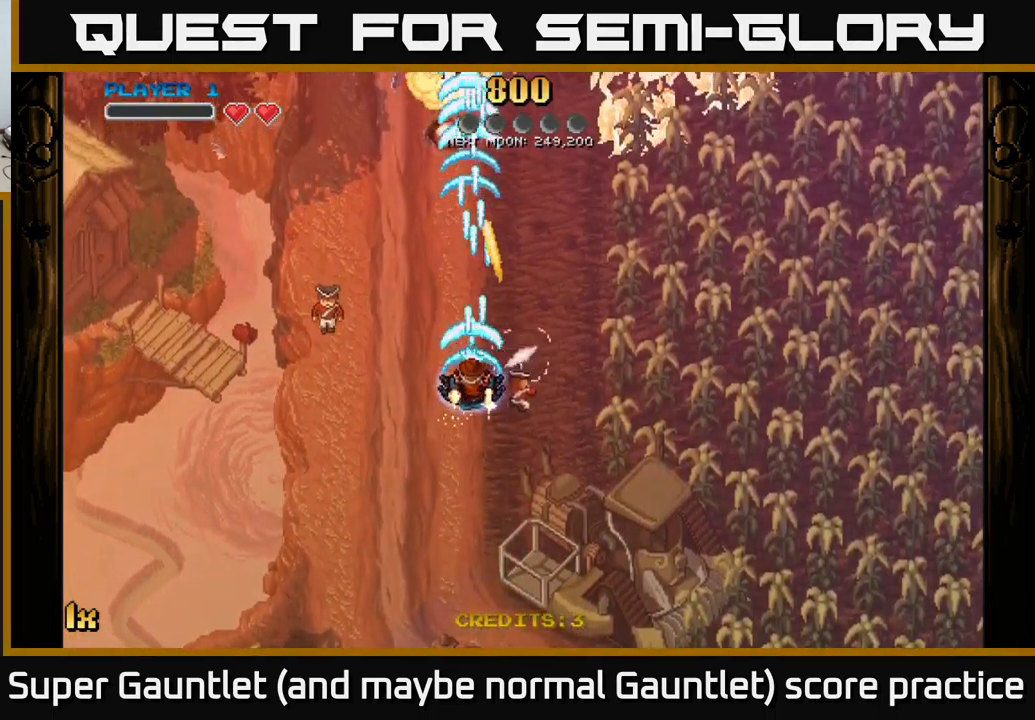
{"buttons": ["A"], "left_stick": "up", "right_stick": "center", "events": []}
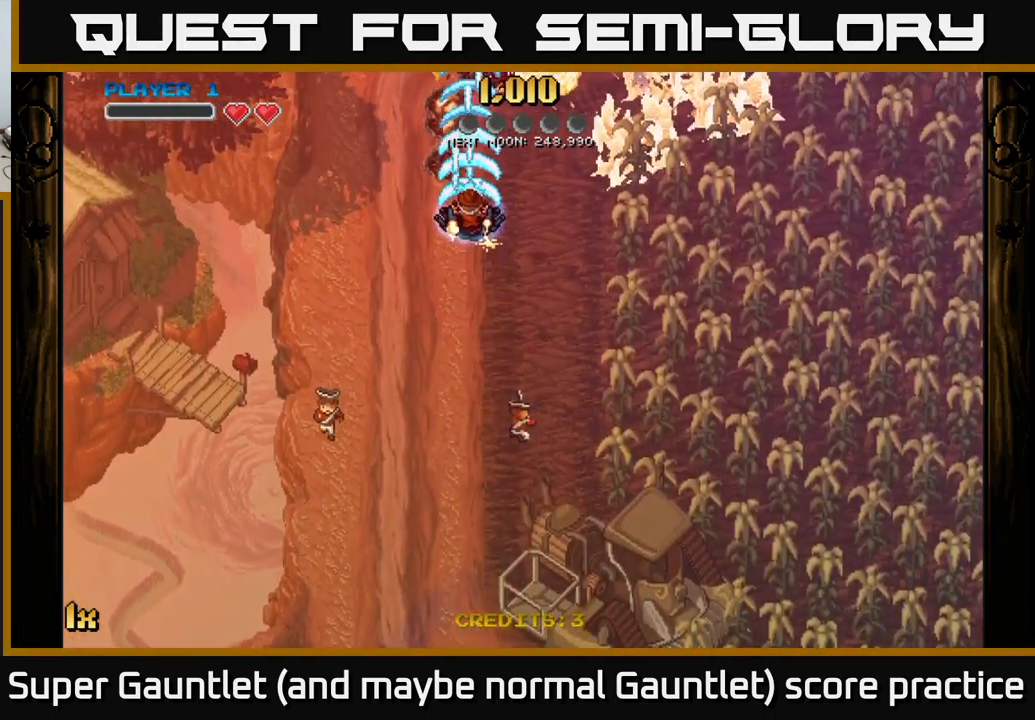
{"buttons": ["A"], "left_stick": "down-left", "right_stick": "center", "events": [[167, "left_stick", "up-right"], [367, "left_stick", "down-left"]]}
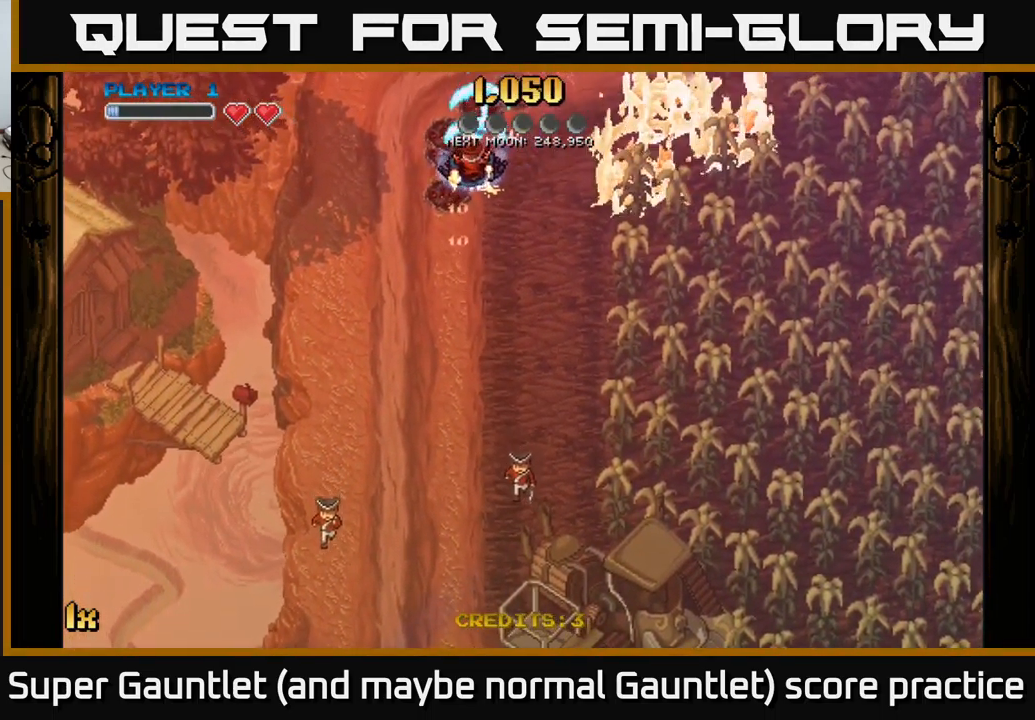
{"buttons": ["A", "X"], "left_stick": "right", "right_stick": "center", "events": [[317, "left_stick", "right"], [367, "X", "down"]]}
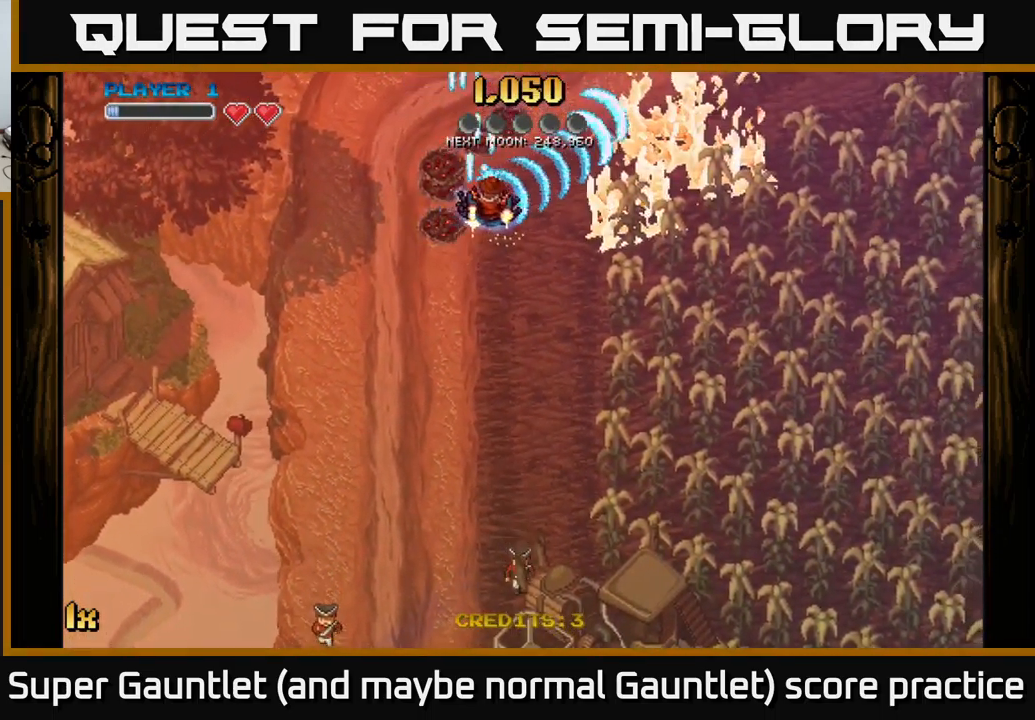
{"buttons": ["A"], "left_stick": "down-left", "right_stick": "center", "events": [[34, "X", "up"], [217, "left_stick", "down"], [284, "left_stick", "down-left"]]}
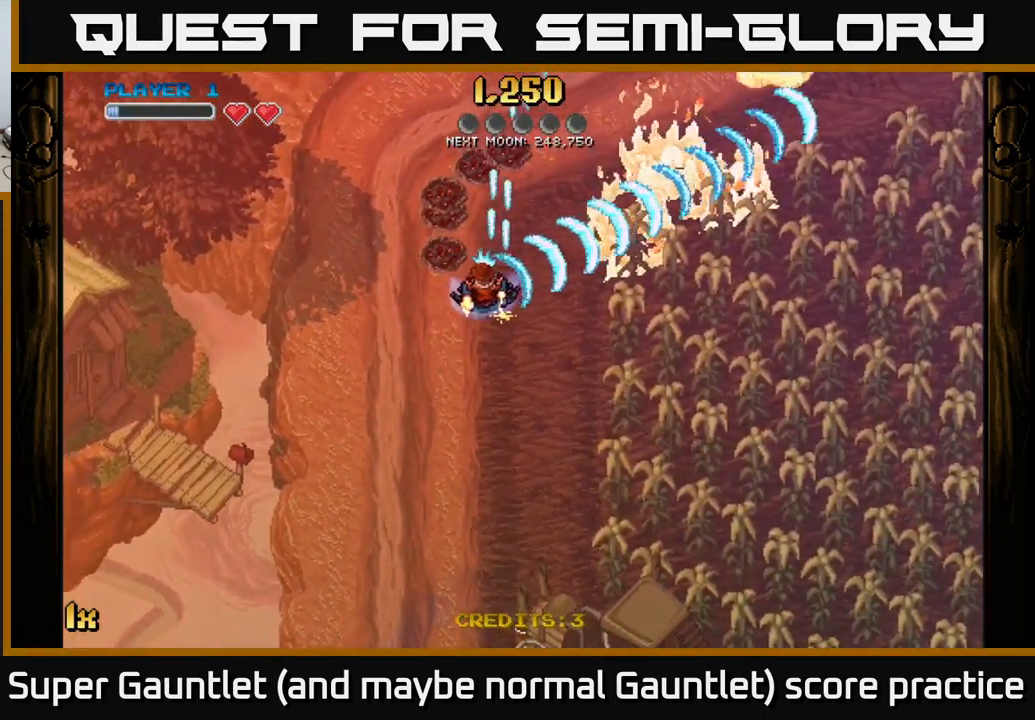
{"buttons": ["A"], "left_stick": "right", "right_stick": "center", "events": [[84, "left_stick", "up-left"], [283, "left_stick", "up-right"], [466, "left_stick", "right"]]}
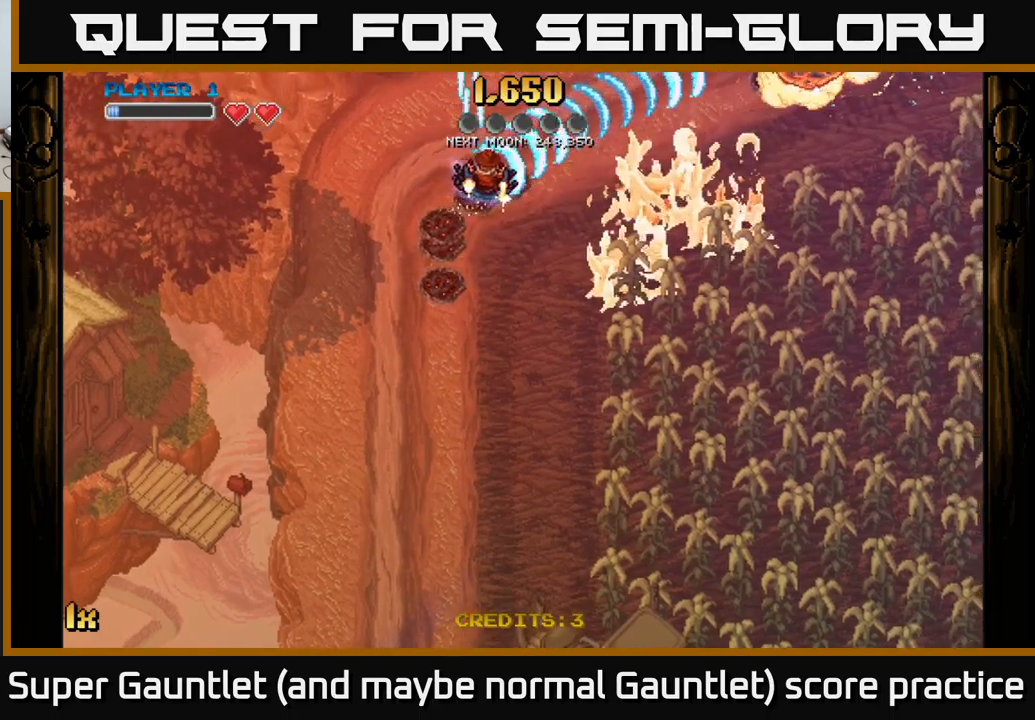
{"buttons": ["A"], "left_stick": "down-left", "right_stick": "center", "events": [[33, "left_stick", "down-right"], [150, "left_stick", "down"], [450, "left_stick", "down-left"]]}
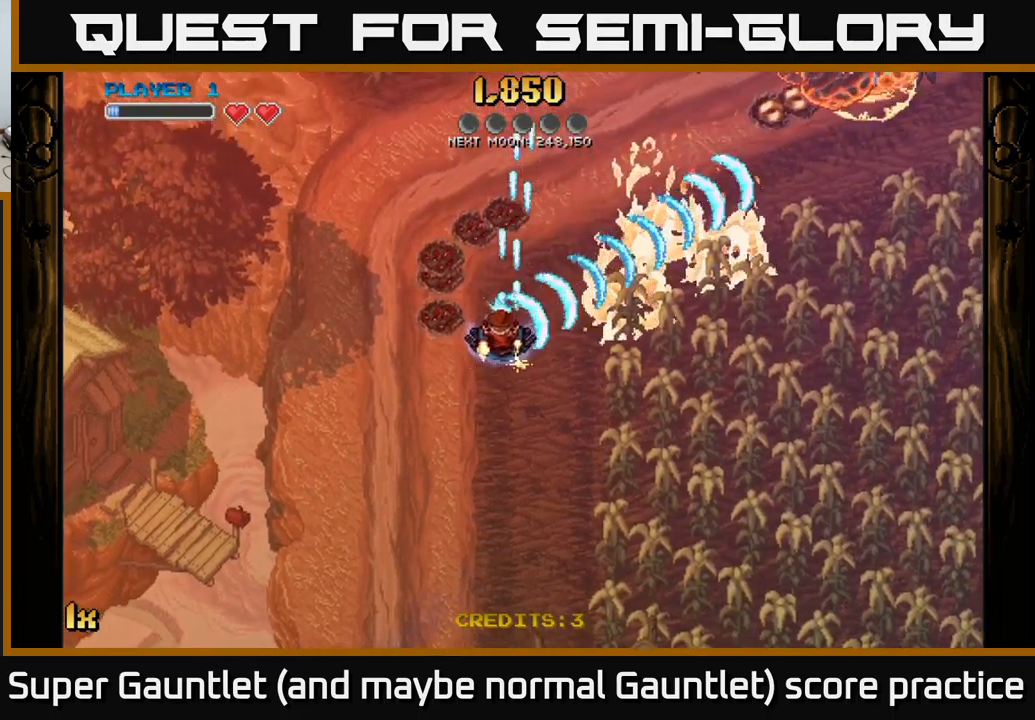
{"buttons": ["A"], "left_stick": "up-right", "right_stick": "center", "events": [[166, "left_stick", "up-left"], [250, "left_stick", "up"], [400, "left_stick", "up-right"]]}
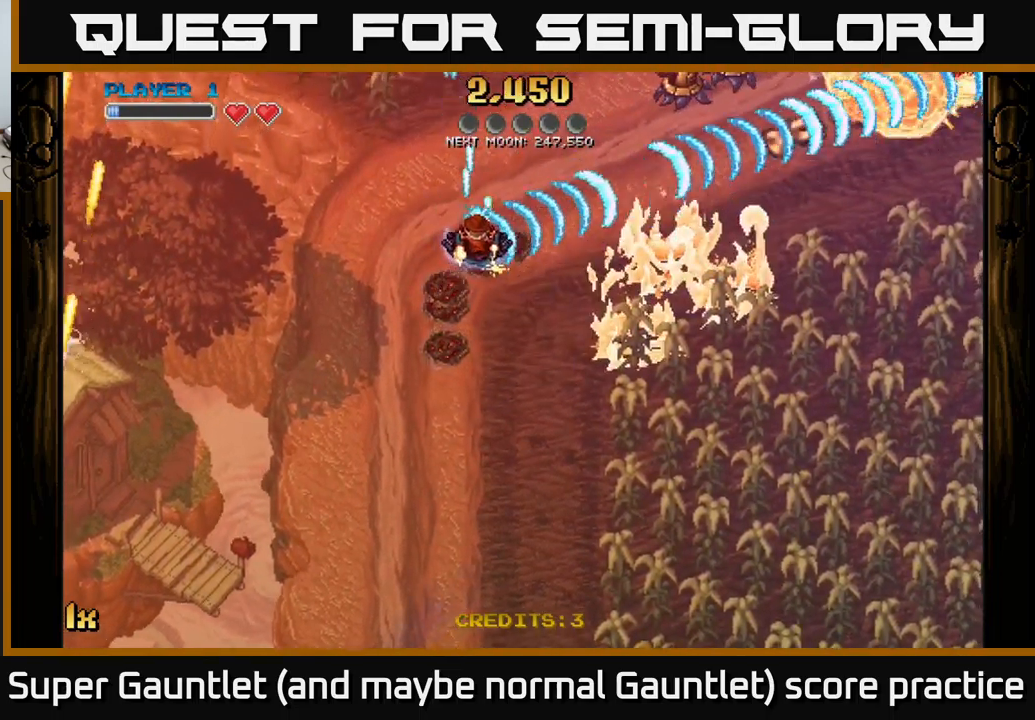
{"buttons": ["A"], "left_stick": "down", "right_stick": "center", "events": [[266, "left_stick", "down"]]}
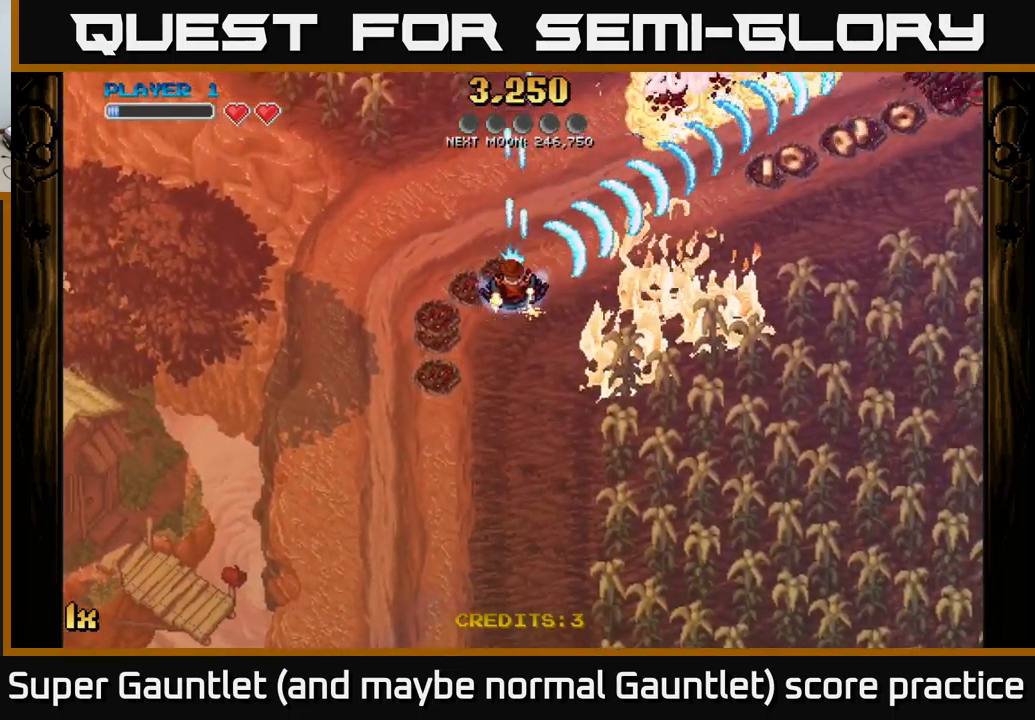
{"buttons": ["A"], "left_stick": "up-right", "right_stick": "center", "events": [[233, "left_stick", "down-right"], [433, "left_stick", "up-right"]]}
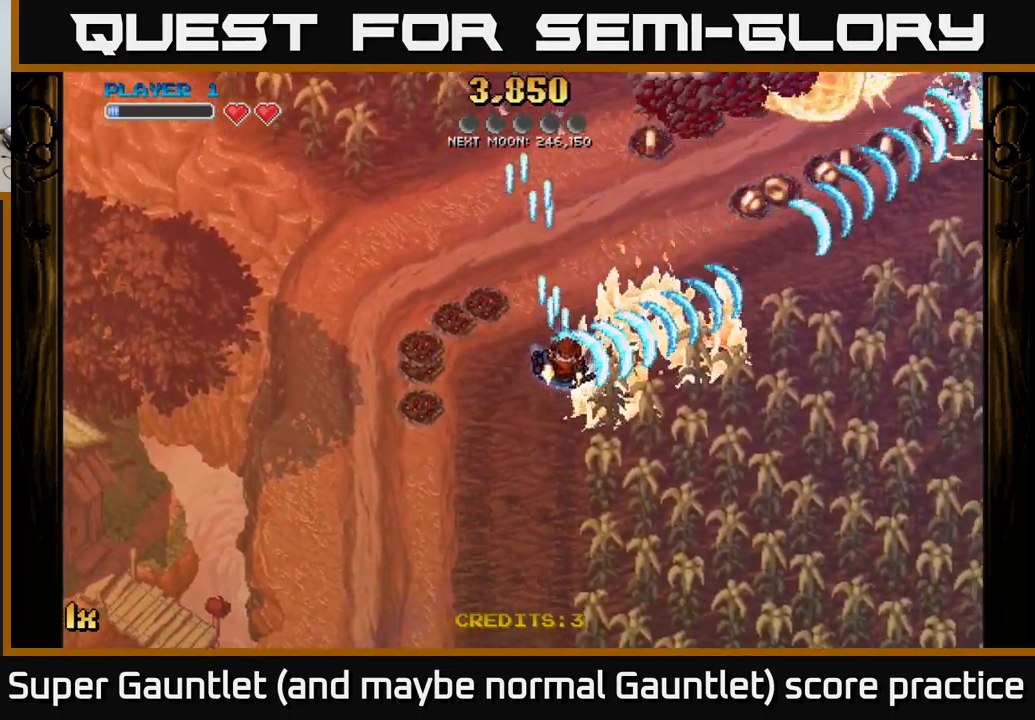
{"buttons": ["A"], "left_stick": "up-right", "right_stick": "center", "events": [[16, "left_stick", "up"], [166, "left_stick", "up-left"], [483, "left_stick", "up-right"]]}
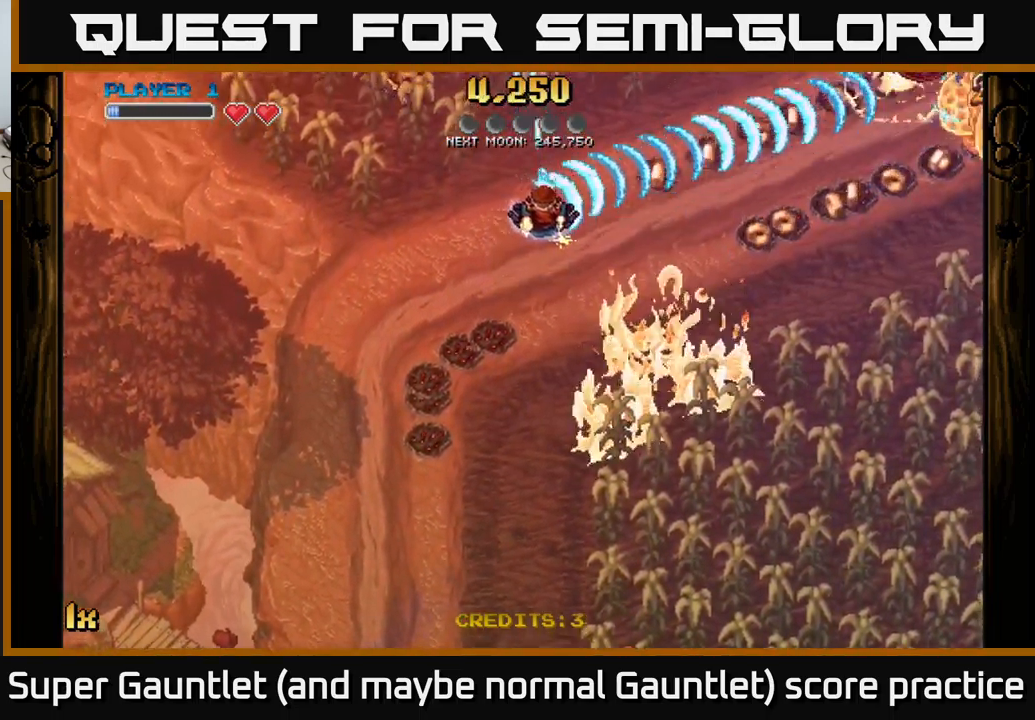
{"buttons": ["A"], "left_stick": "right", "right_stick": "center", "events": [[33, "left_stick", "down-right"], [483, "left_stick", "right"]]}
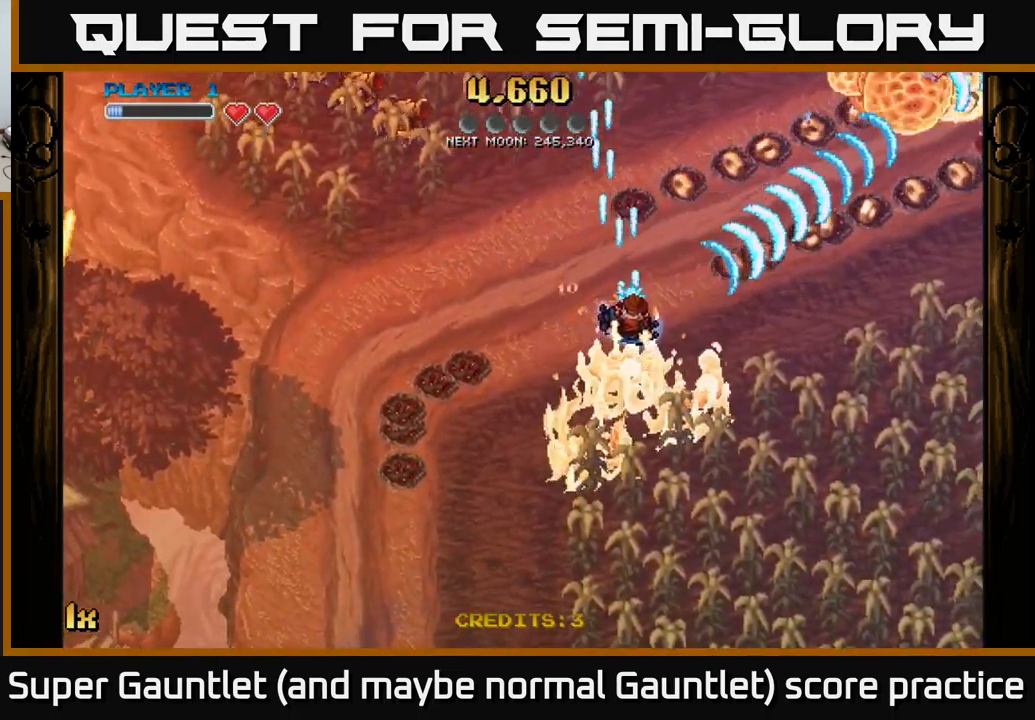
{"buttons": ["A", "X"], "left_stick": "up-right", "right_stick": "center", "events": [[16, "left_stick", "down-right"], [33, "left_stick", "up-left"], [50, "X", "down"], [183, "X", "up"], [400, "left_stick", "up-right"], [433, "X", "down"]]}
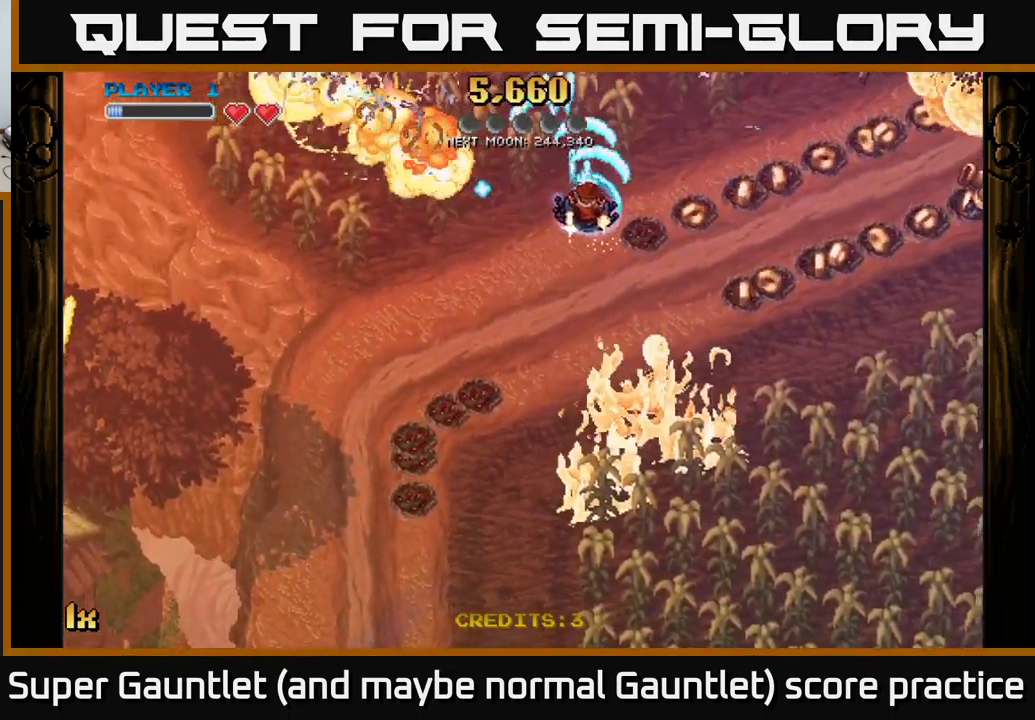
{"buttons": ["A"], "left_stick": "down-right", "right_stick": "center", "events": [[66, "X", "up"], [133, "left_stick", "right"], [266, "left_stick", "down-right"]]}
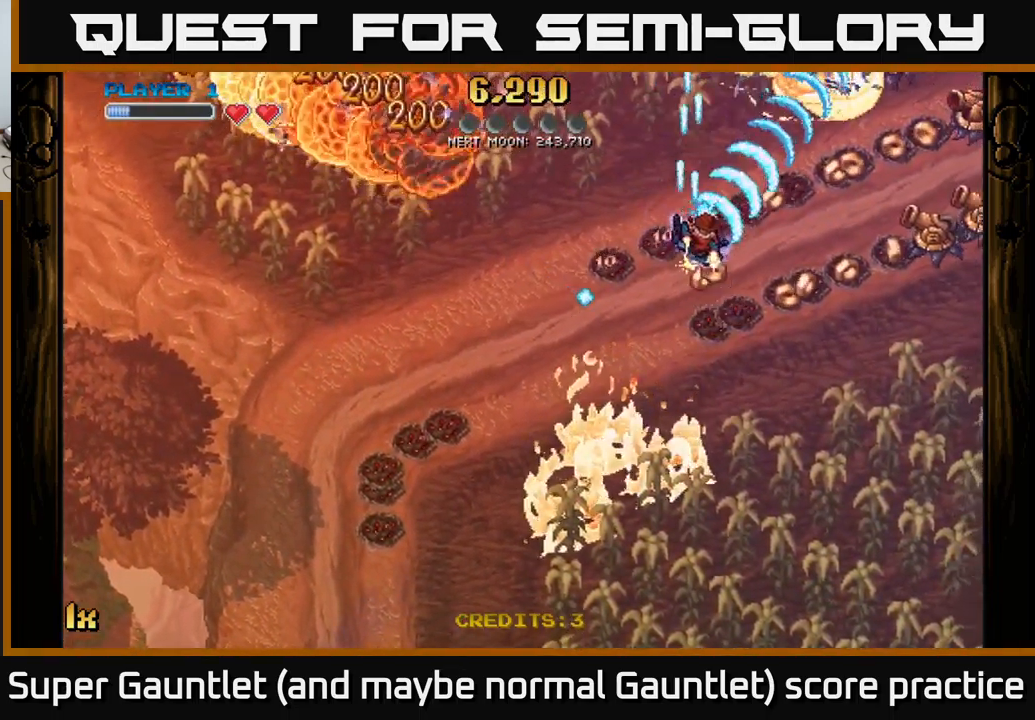
{"buttons": ["A"], "left_stick": "right", "right_stick": "center", "events": [[500, "left_stick", "right"]]}
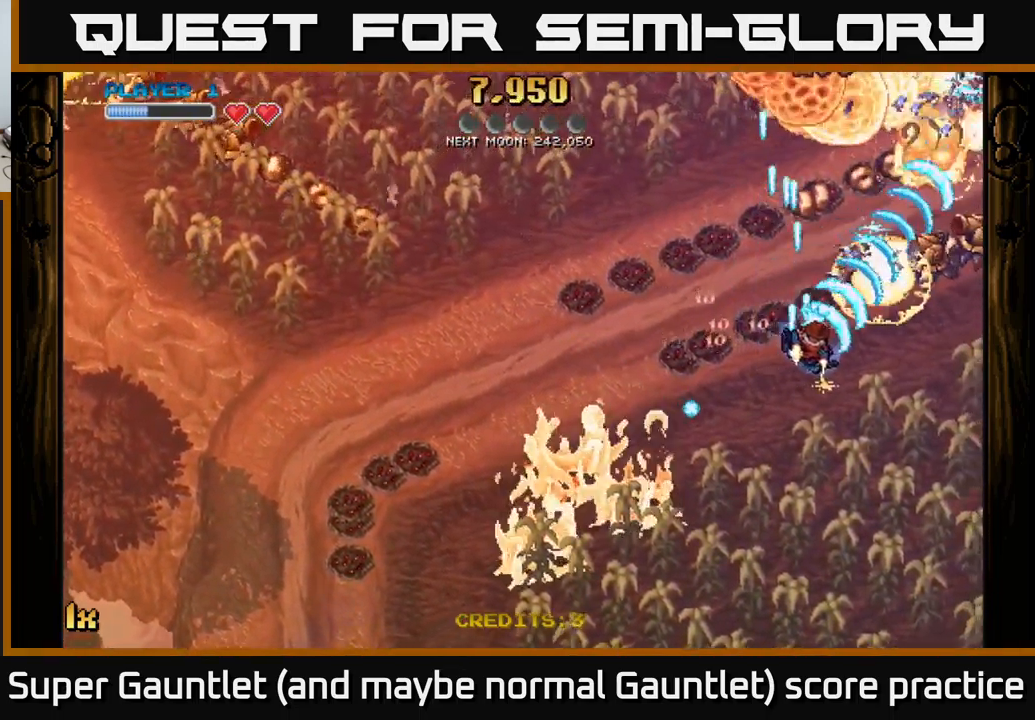
{"buttons": ["A"], "left_stick": "up-left", "right_stick": "center", "events": [[250, "left_stick", "up"], [300, "left_stick", "up-left"]]}
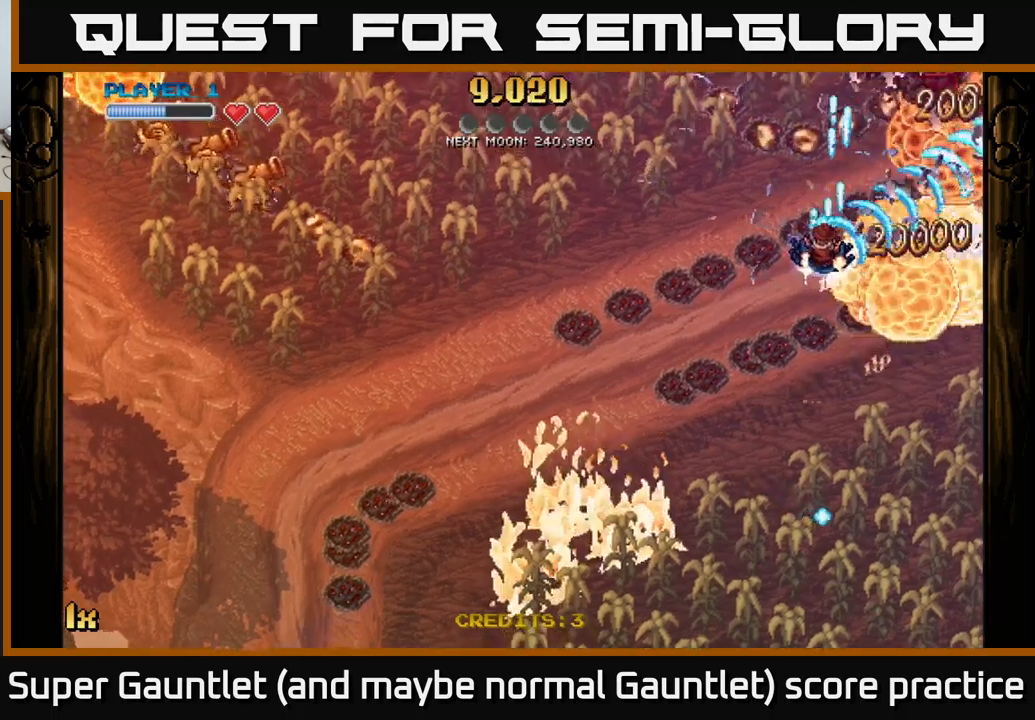
{"buttons": ["A"], "left_stick": "down-right", "right_stick": "center", "events": [[300, "left_stick", "down-right"]]}
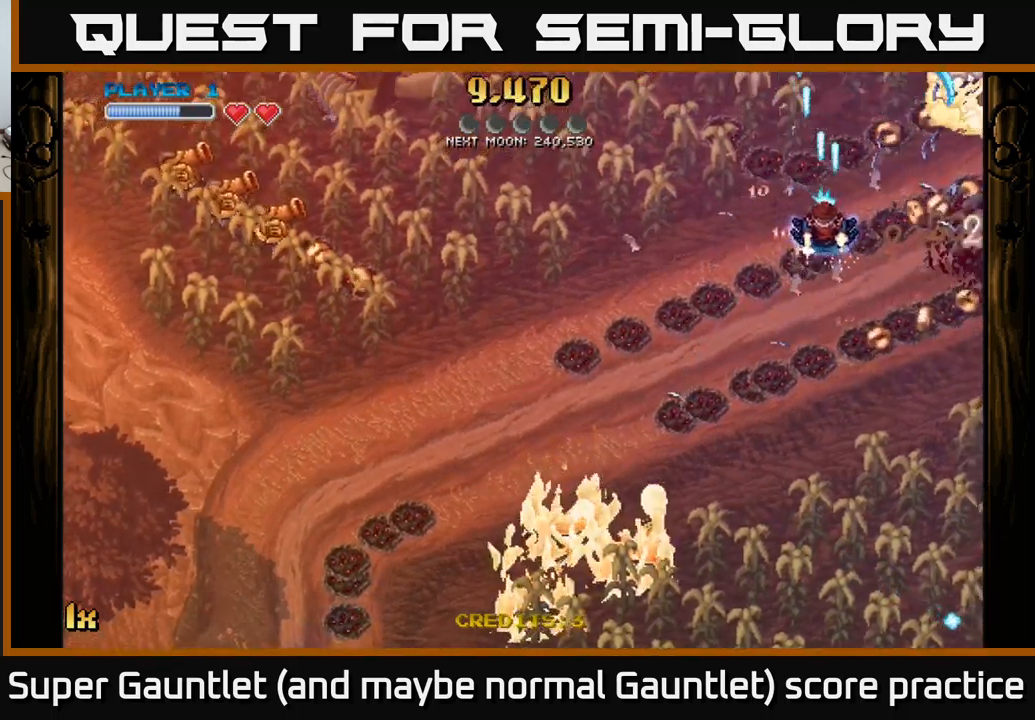
{"buttons": ["A"], "left_stick": "down-right", "right_stick": "center", "events": []}
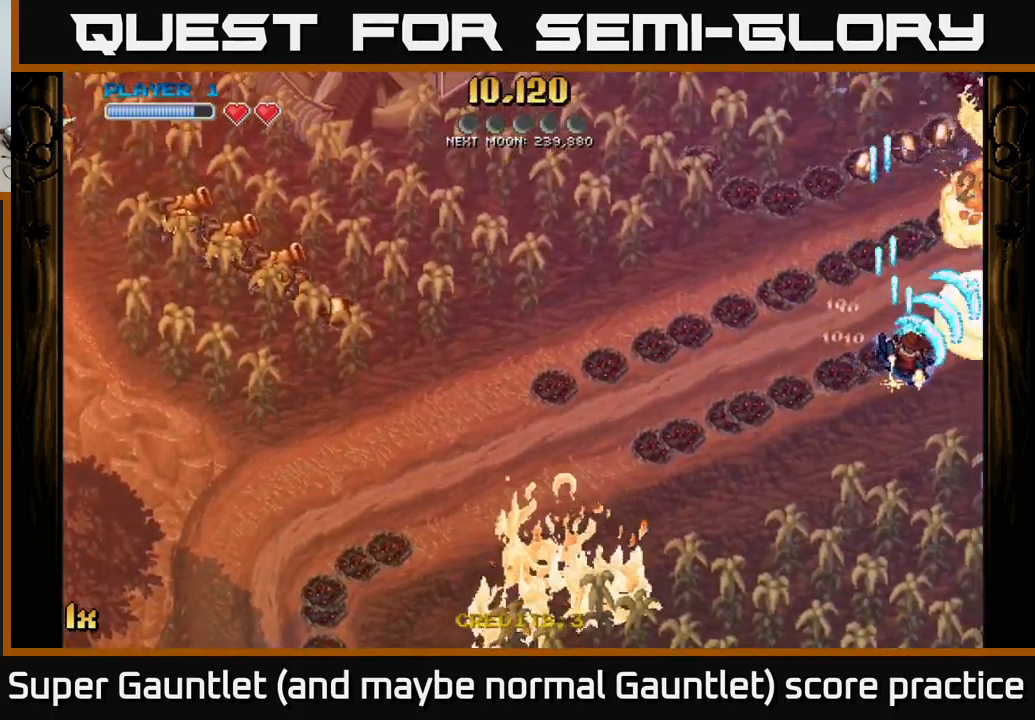
{"buttons": ["A"], "left_stick": "up", "right_stick": "center", "events": [[33, "left_stick", "up-right"], [167, "left_stick", "up"]]}
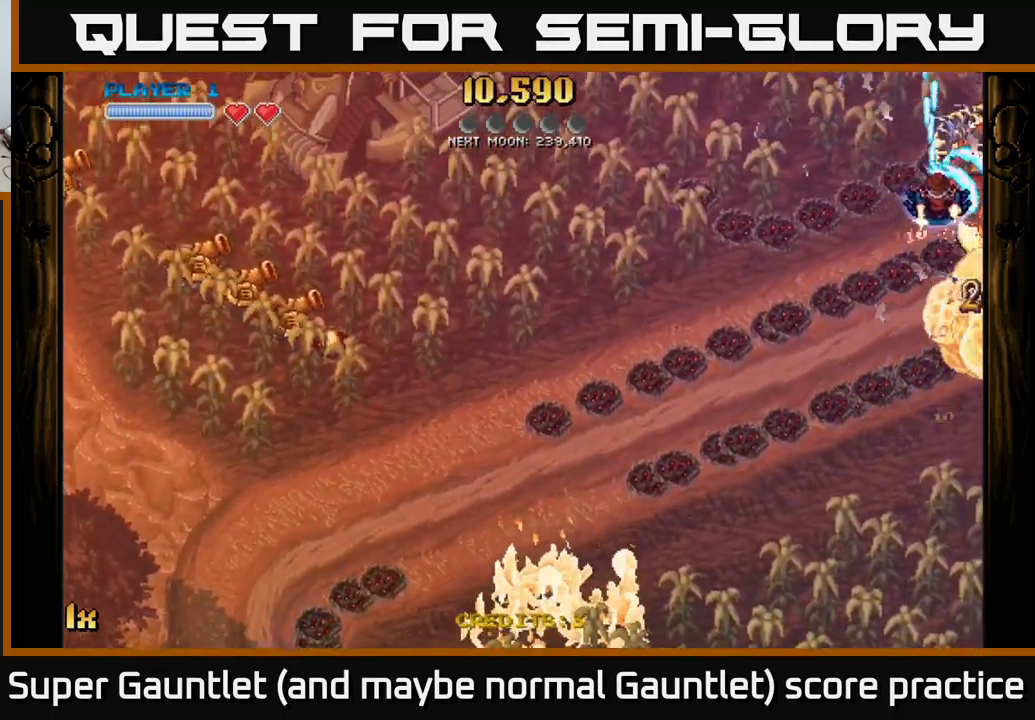
{"buttons": ["A"], "left_stick": "down", "right_stick": "center", "events": [[50, "left_stick", "right"], [117, "left_stick", "left"], [150, "L1", "down"], [250, "X", "down"], [283, "L1", "up"], [333, "X", "up"], [333, "left_stick", "down-left"], [450, "left_stick", "down"]]}
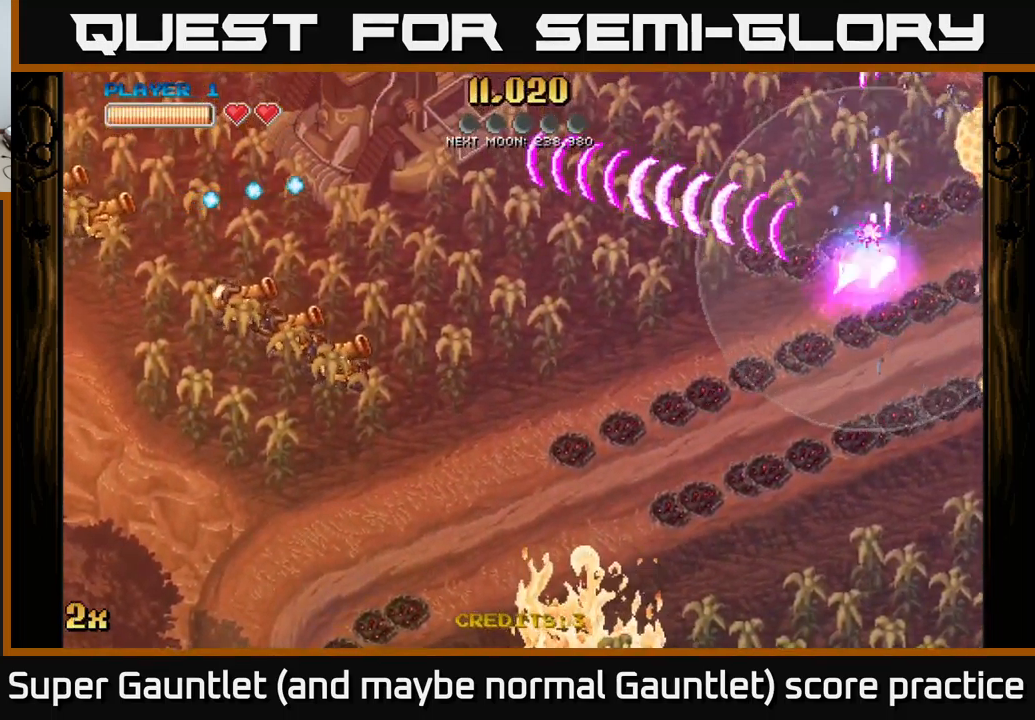
{"buttons": ["A"], "left_stick": "down", "right_stick": "center", "events": []}